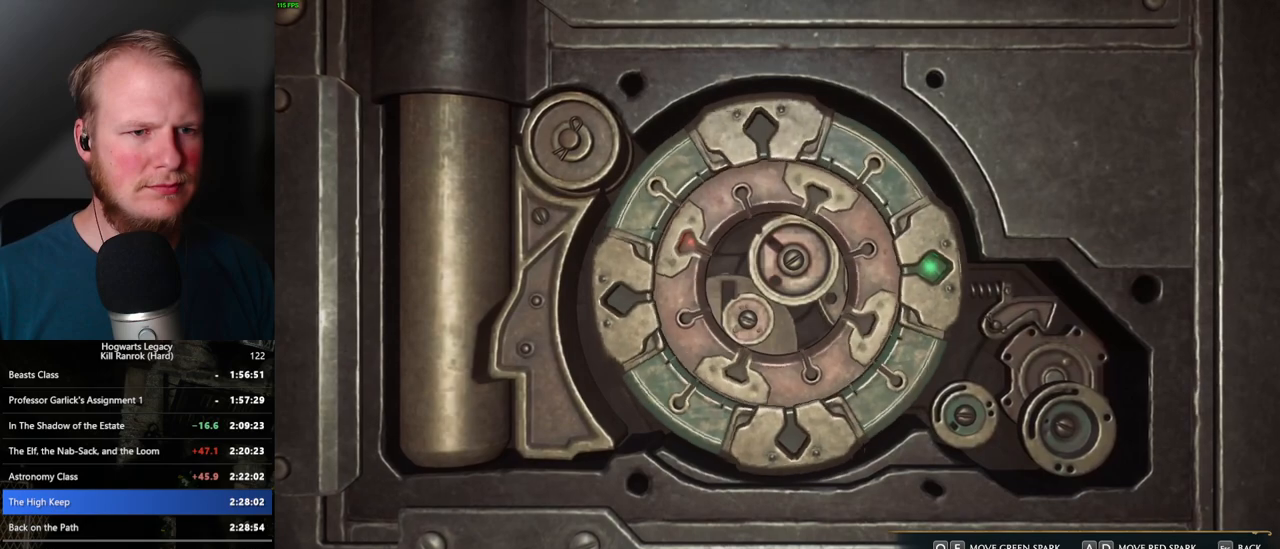
Gameplay with keyboard and mouse; each line is a JSON object with the keys and mouse buttons held at the frame after it. "events" lists presses ("down") and releases ("up") of ".", "/", "0", "1", "2", "3", "4", "5", "6", "7", "8", "9", "a", "alt_l", "alt_r", "b", "backslash", "backspace", "c", "caps_lock", "comma", "ctrl_l", "ctrl_r", "d", "e", "equals", "escape", "f", "f1", "f10", "f11", "f12", "f2", "f3", "f4", "f5", "f6", "f7", "f8", "f9", "g", "h", "i", "j", "k", "l", "lbracket", "m", "minus", "n", "o", "p", "q", "quote", "r", "rbracket", "return", "s", "semicolon", "shift_l", "shift_r", "space", "super_l", "super_r", "t", "tab", "tilde", "u", "v", "w", "x", "y", "z", "mouse_left", "mouse_wheel", "mouse_right", "mouse_mb4" and "mouse_mb5" between this image and that frame as [ms after this image, input, new state], when the widget could be followed in between. "mouse_left", "mouse_wheel", "mouse_right", "mouse_mb4", "mouse_mb5" = the "left", "wheel", "right", "mb4", "mb5" buttons of the "mouse" list. No other keys are recorded. "wheel" means that the mouse wheel is clicked or scrolled. Mouse movement is not recorded.
{"keys": ["a", "e"], "mouse": [], "events": []}
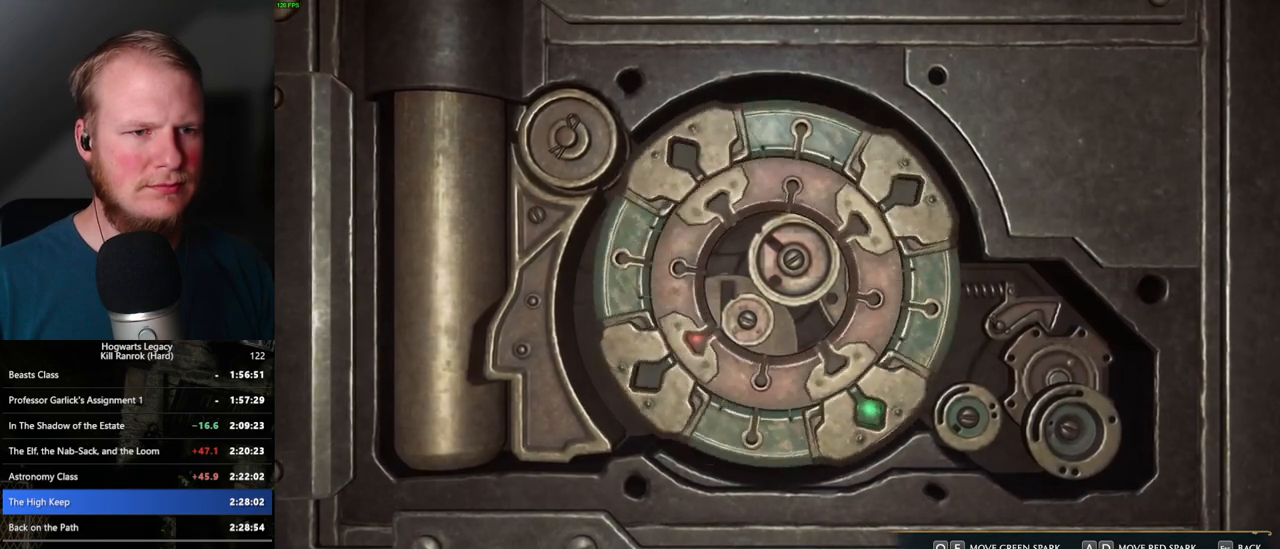
{"keys": ["a", "e"], "mouse": [], "events": []}
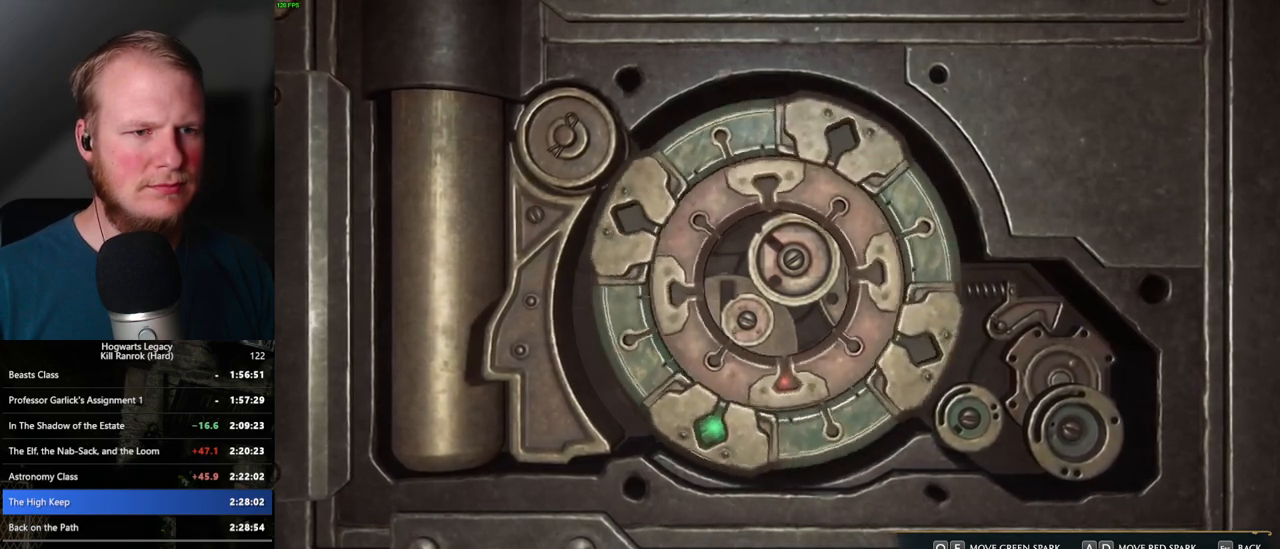
{"keys": [], "mouse": [], "events": [[433, "a", "up"], [450, "e", "up"]]}
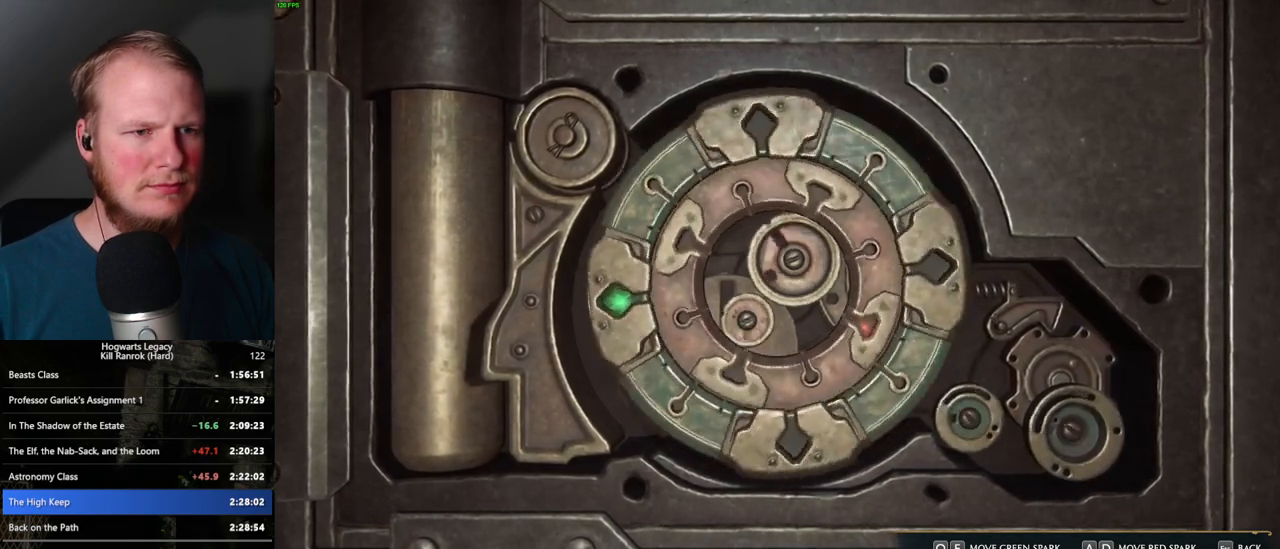
{"keys": [], "mouse": [], "events": [[83, "q", "down"], [317, "q", "up"]]}
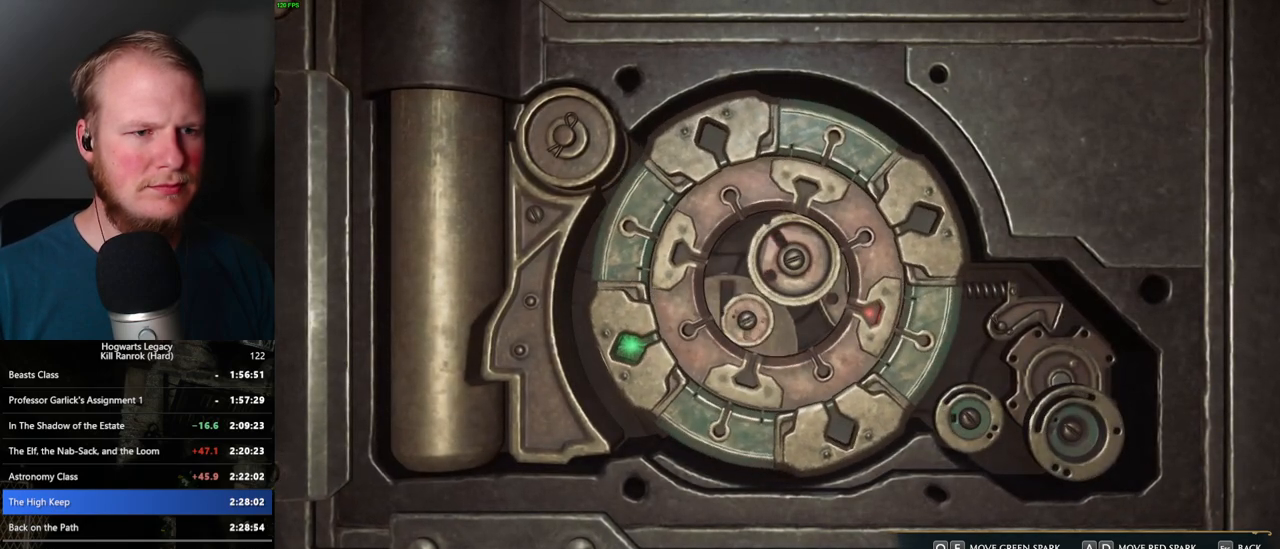
{"keys": ["q"], "mouse": [], "events": [[133, "q", "down"], [183, "q", "up"], [500, "q", "down"]]}
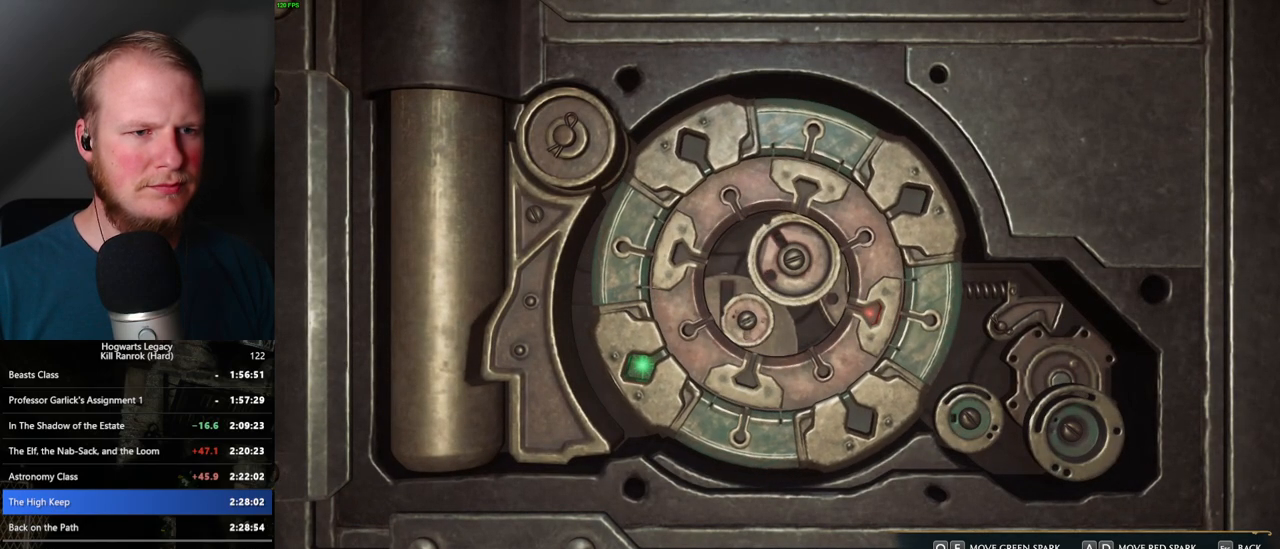
{"keys": [], "mouse": [], "events": [[83, "q", "up"], [433, "q", "down"], [500, "q", "up"]]}
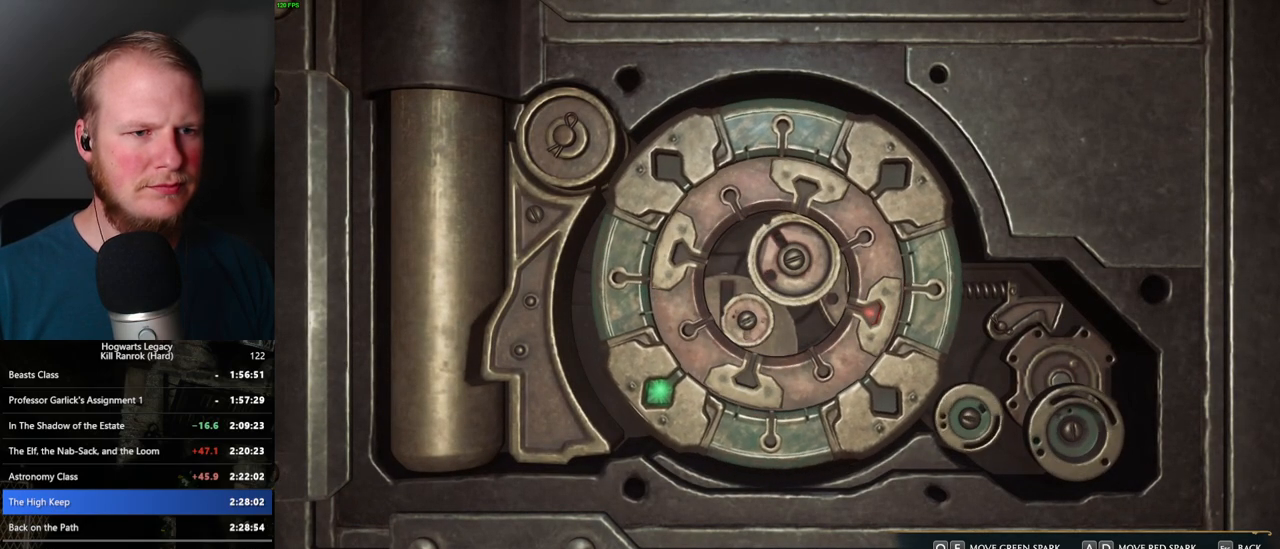
{"keys": [], "mouse": [], "events": []}
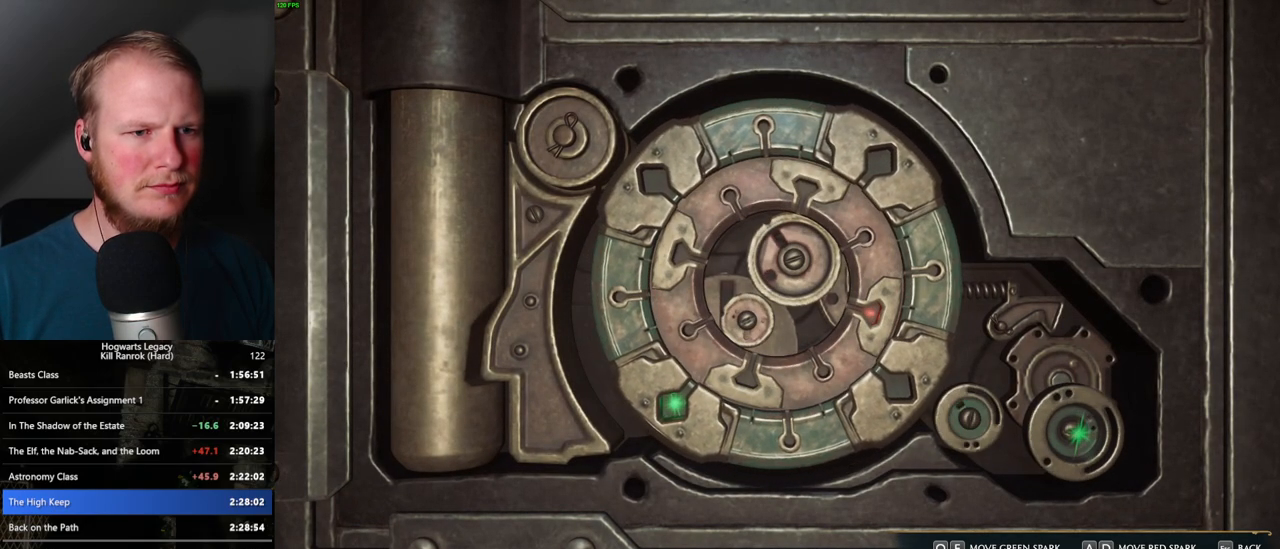
{"keys": [], "mouse": [], "events": [[167, "d", "down"], [217, "d", "up"]]}
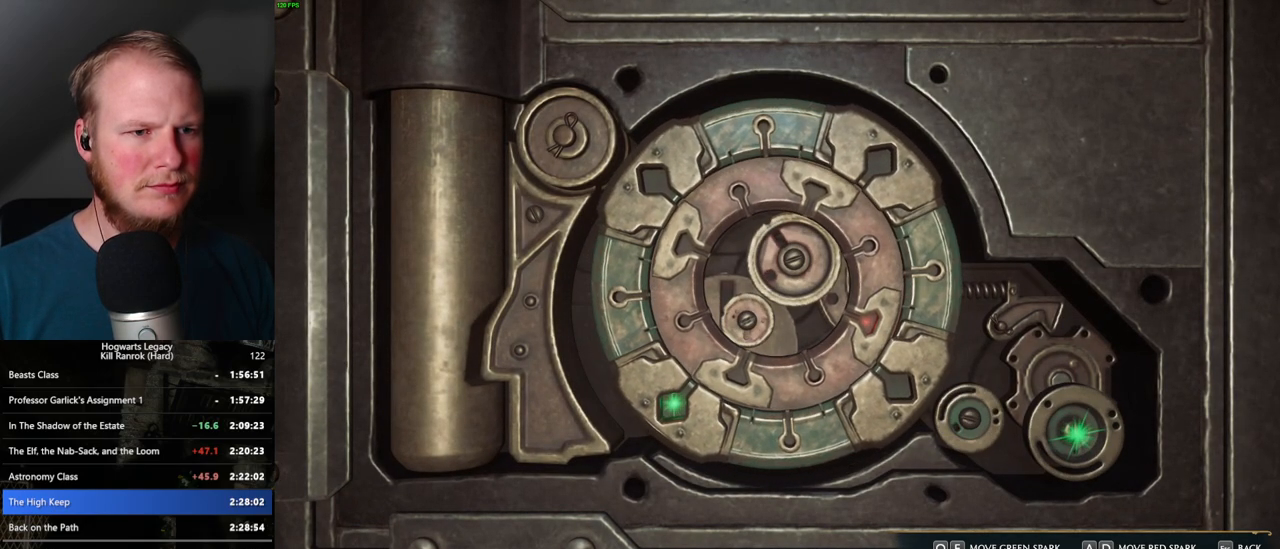
{"keys": [], "mouse": [], "events": [[167, "d", "down"], [233, "d", "up"], [400, "d", "down"], [500, "d", "up"]]}
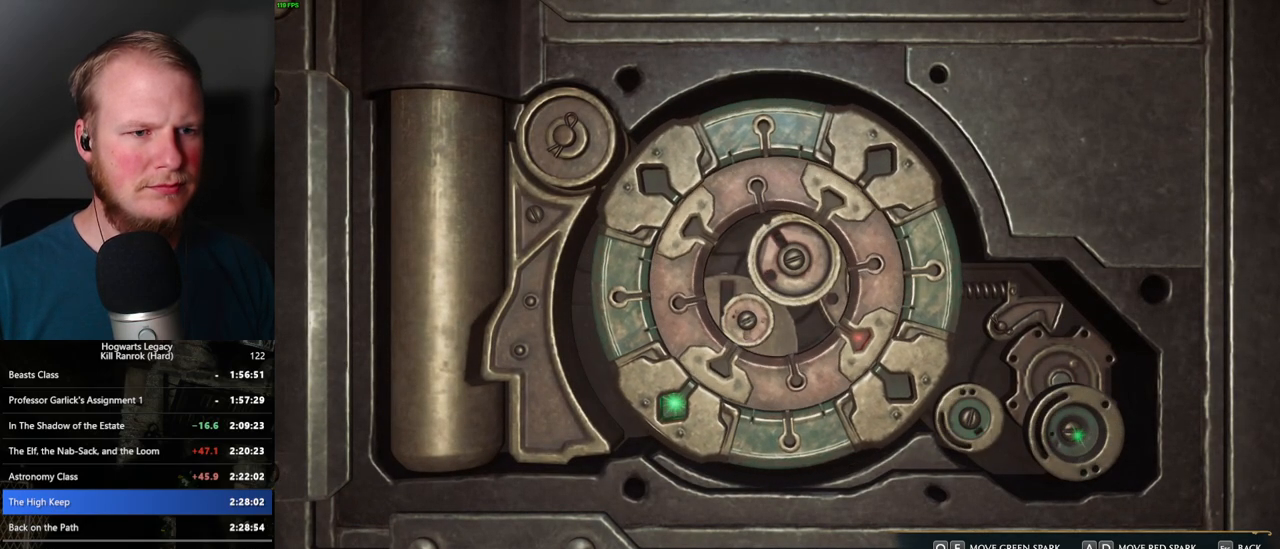
{"keys": [], "mouse": [], "events": [[283, "d", "down"], [333, "d", "up"]]}
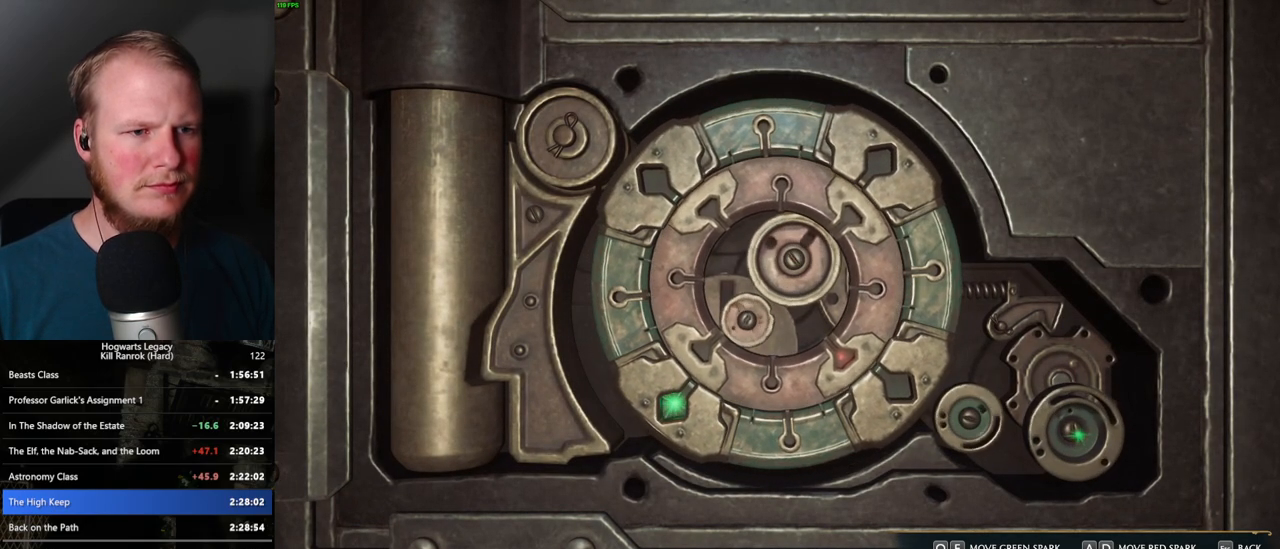
{"keys": [], "mouse": [], "events": [[33, "a", "down"], [83, "a", "up"]]}
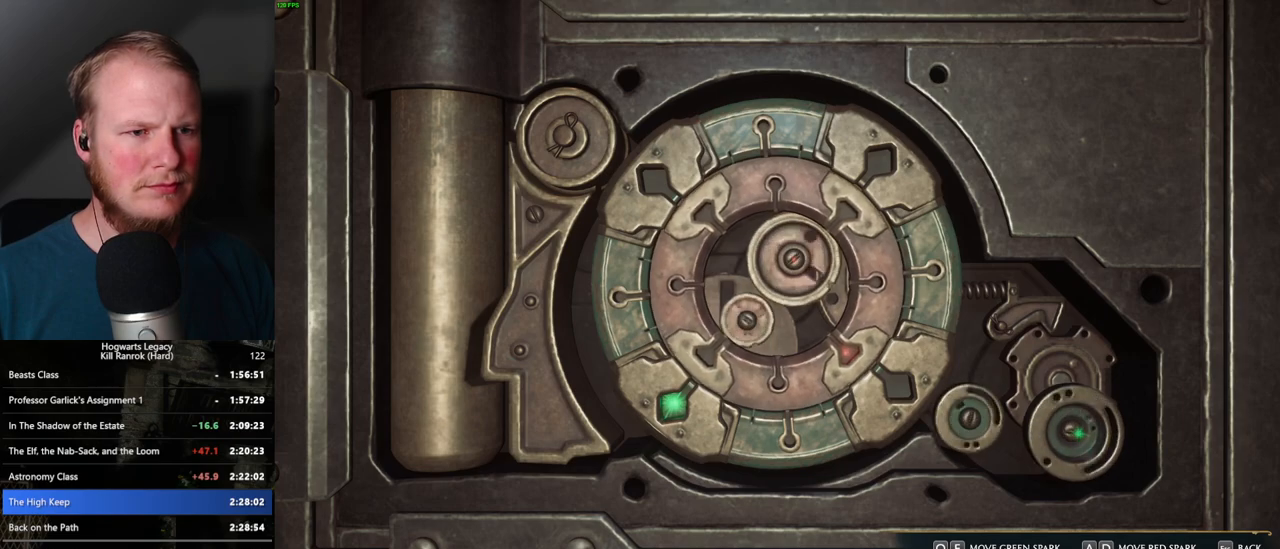
{"keys": [], "mouse": [], "events": []}
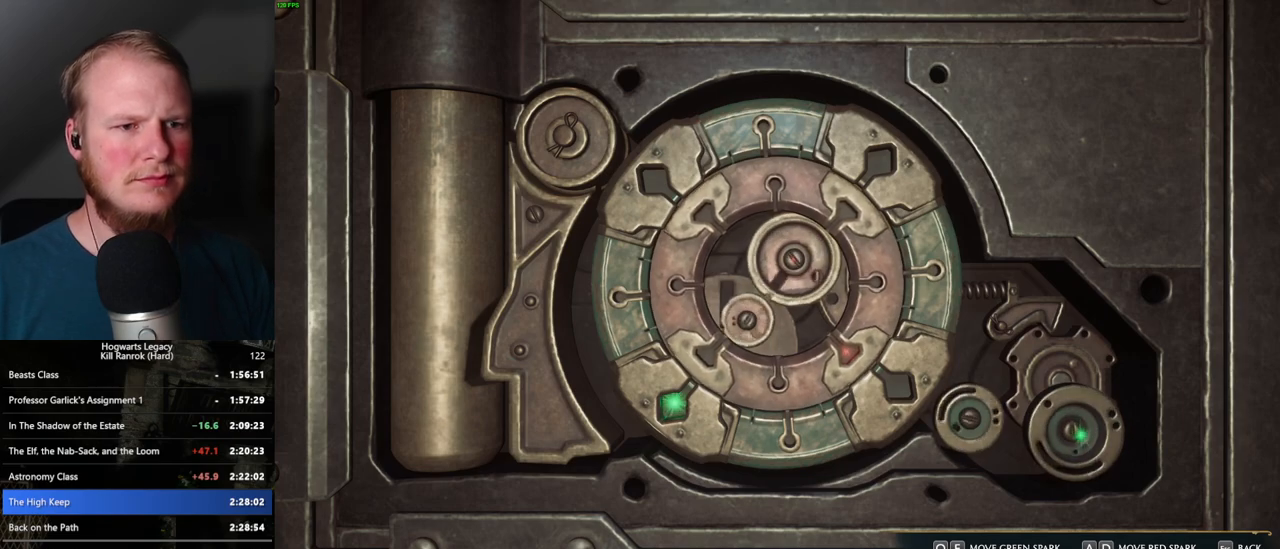
{"keys": [], "mouse": [], "events": []}
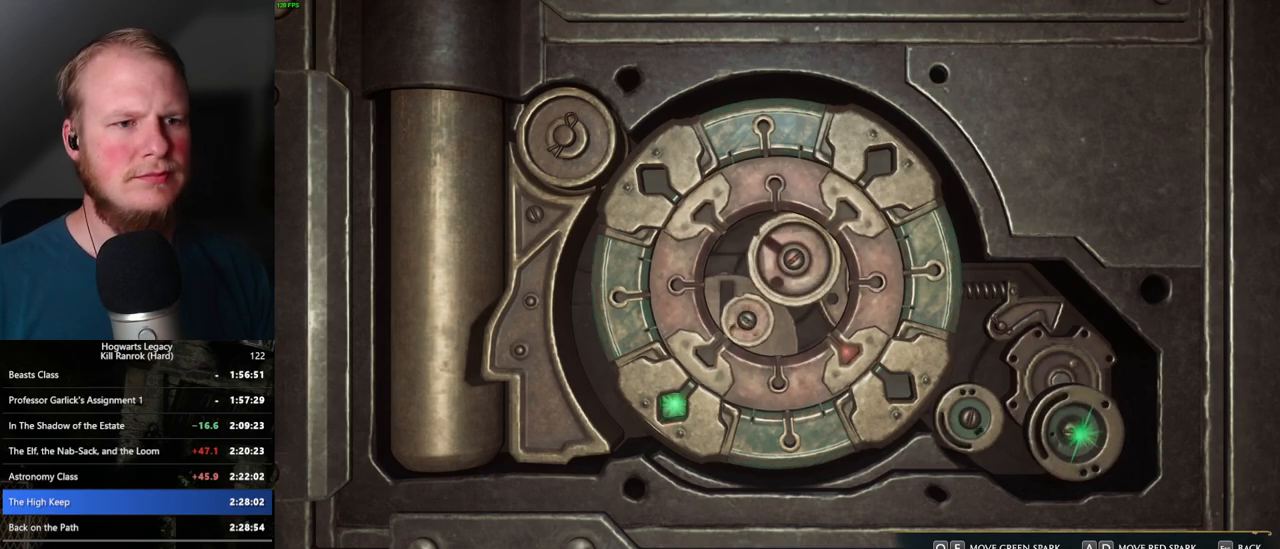
{"keys": [], "mouse": [], "events": []}
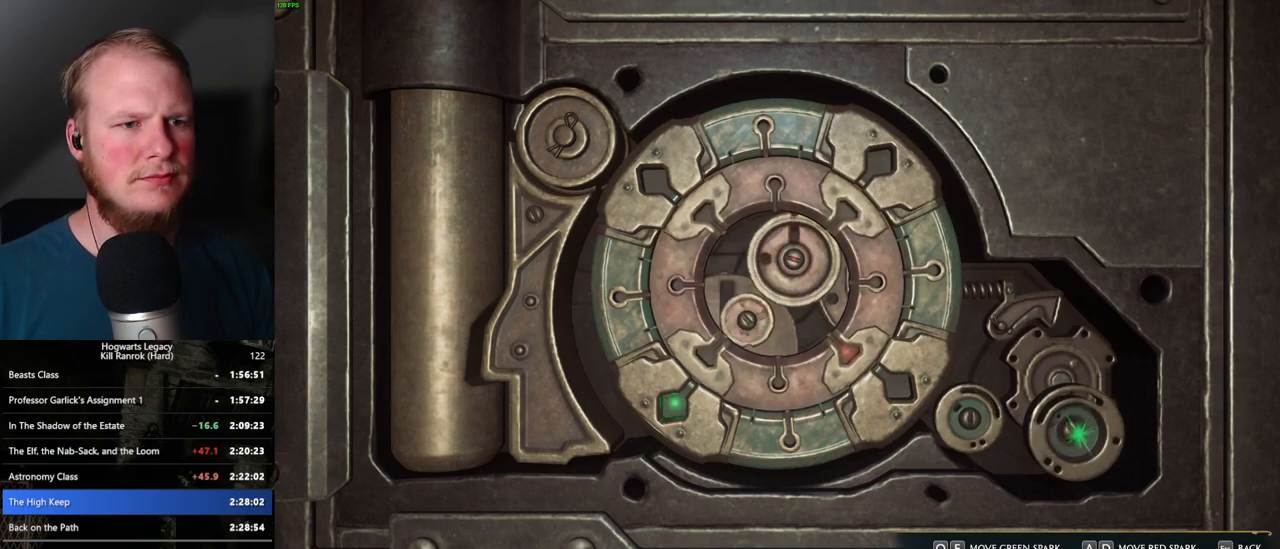
{"keys": [], "mouse": [], "events": [[300, "escape", "down"], [383, "escape", "up"]]}
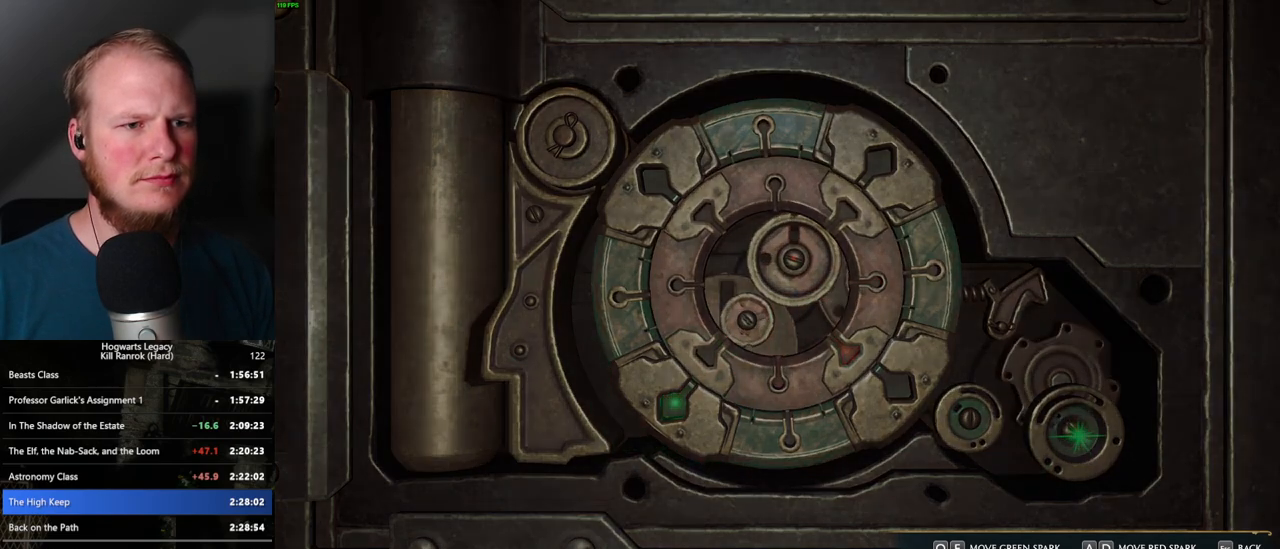
{"keys": ["shift_l", "space", "w"], "mouse": [], "events": [[367, "w", "down"], [433, "space", "down"], [450, "shift_l", "down"]]}
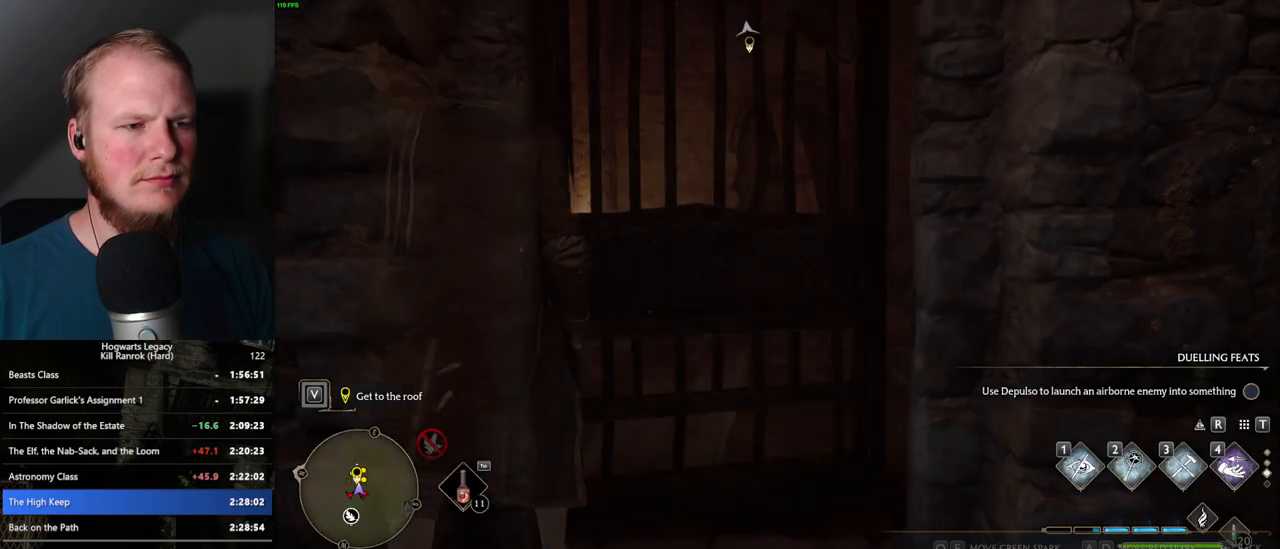
{"keys": ["d", "w"], "mouse": [], "events": [[67, "space", "up"], [117, "shift_l", "up"], [300, "d", "down"]]}
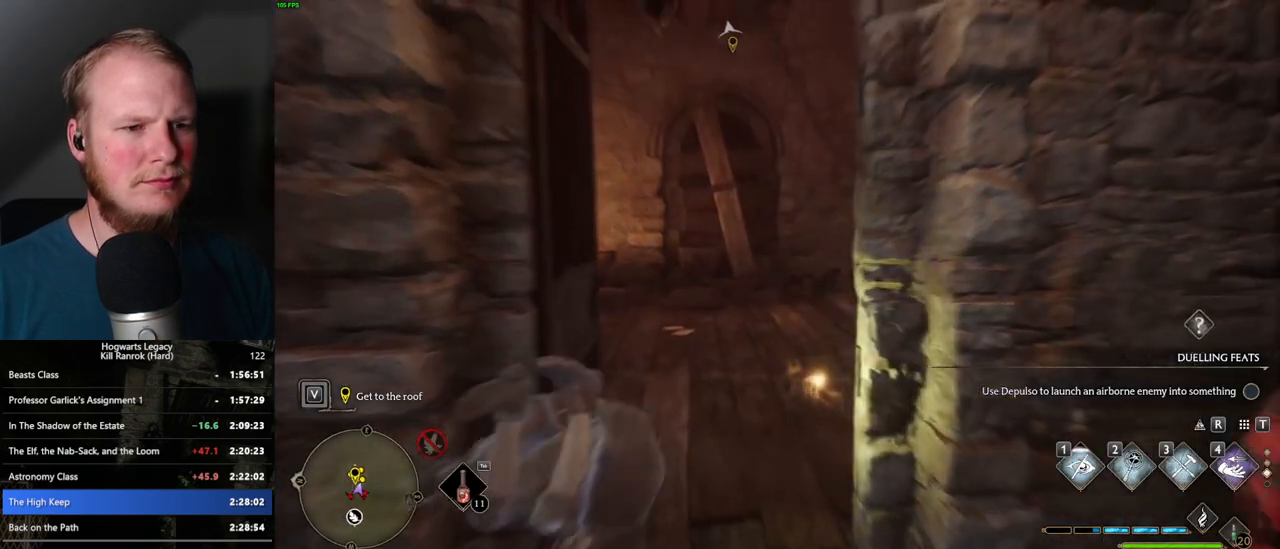
{"keys": ["w"], "mouse": [], "events": [[117, "d", "up"]]}
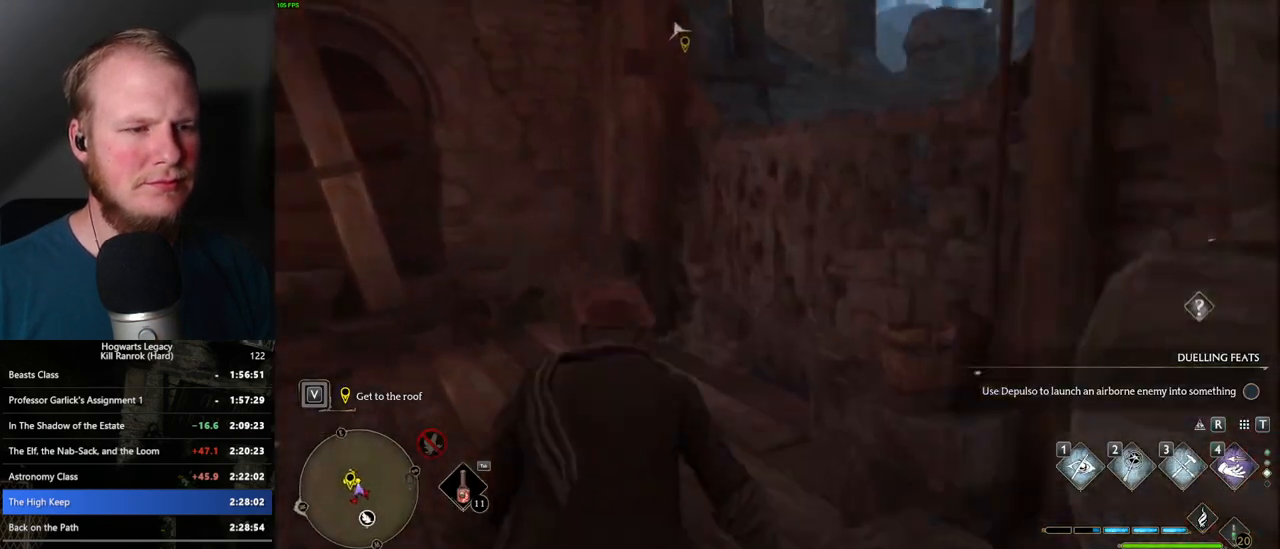
{"keys": ["w"], "mouse": [], "events": [[317, "mouse_mb5", "down"], [500, "mouse_mb5", "up"]]}
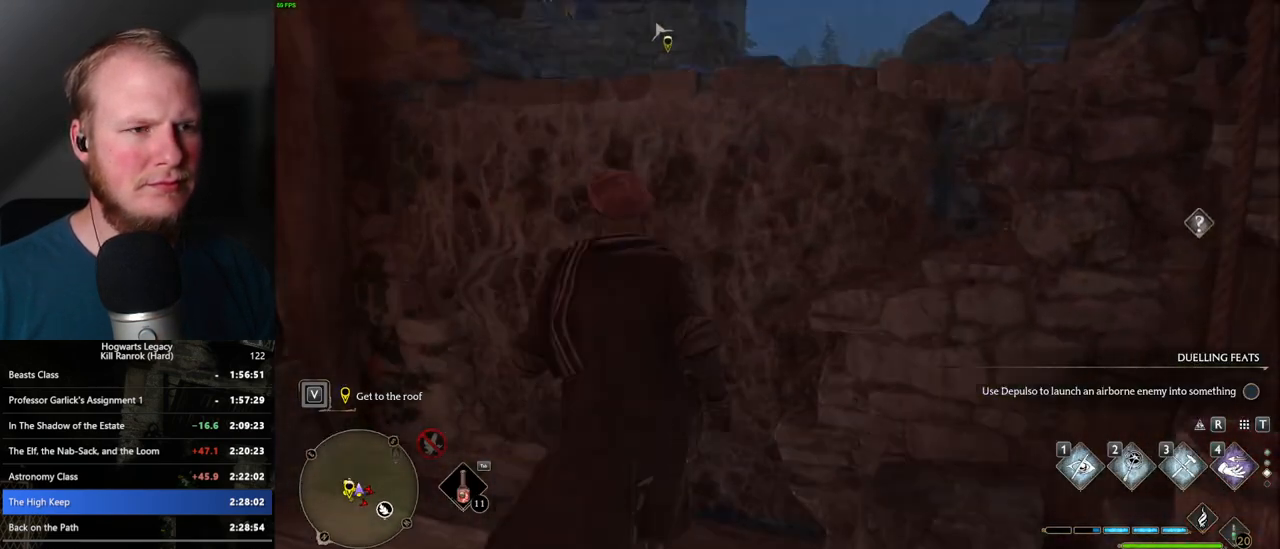
{"keys": ["w"], "mouse": [], "events": []}
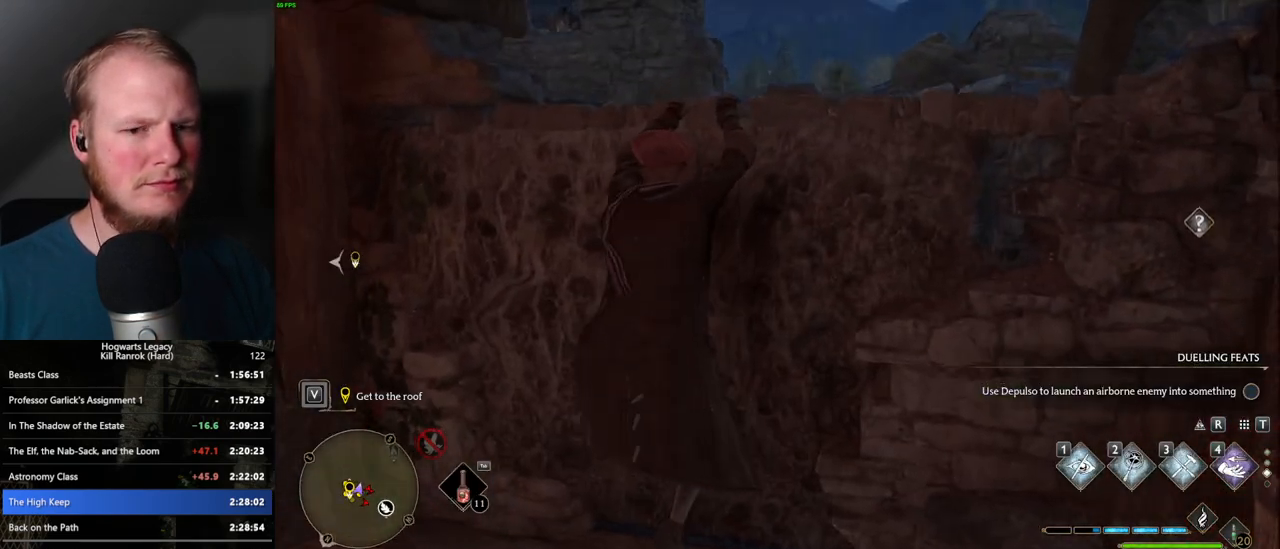
{"keys": ["w"], "mouse": [], "events": []}
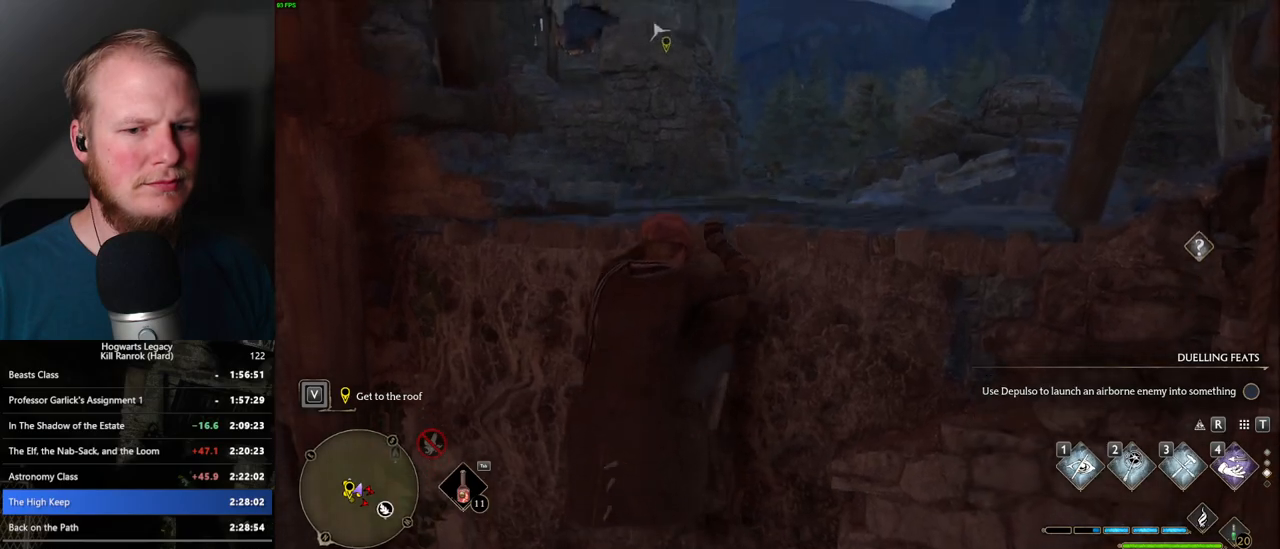
{"keys": ["w"], "mouse": [], "events": []}
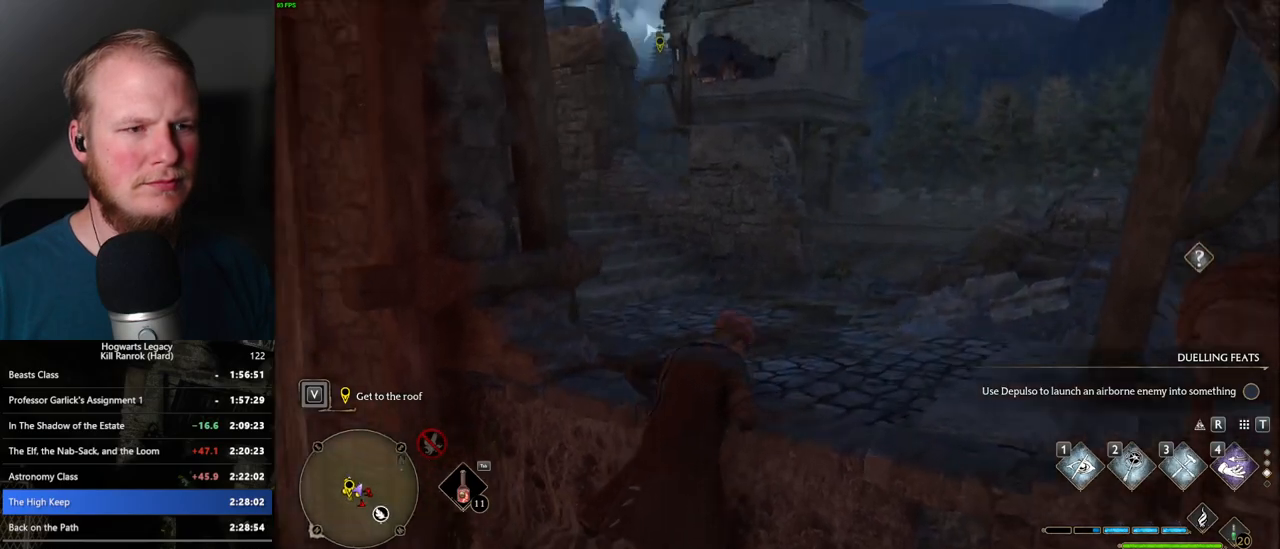
{"keys": ["w"], "mouse": ["wheel"], "events": [[467, "mouse_wheel", "down"]]}
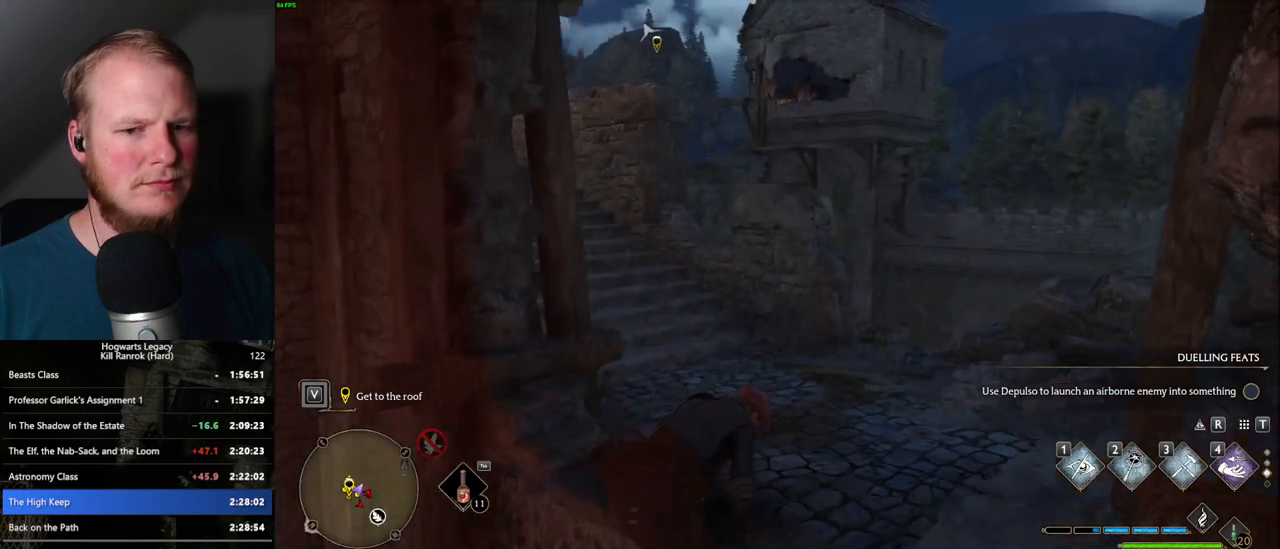
{"keys": ["w"], "mouse": [], "events": [[50, "mouse_wheel", "up"]]}
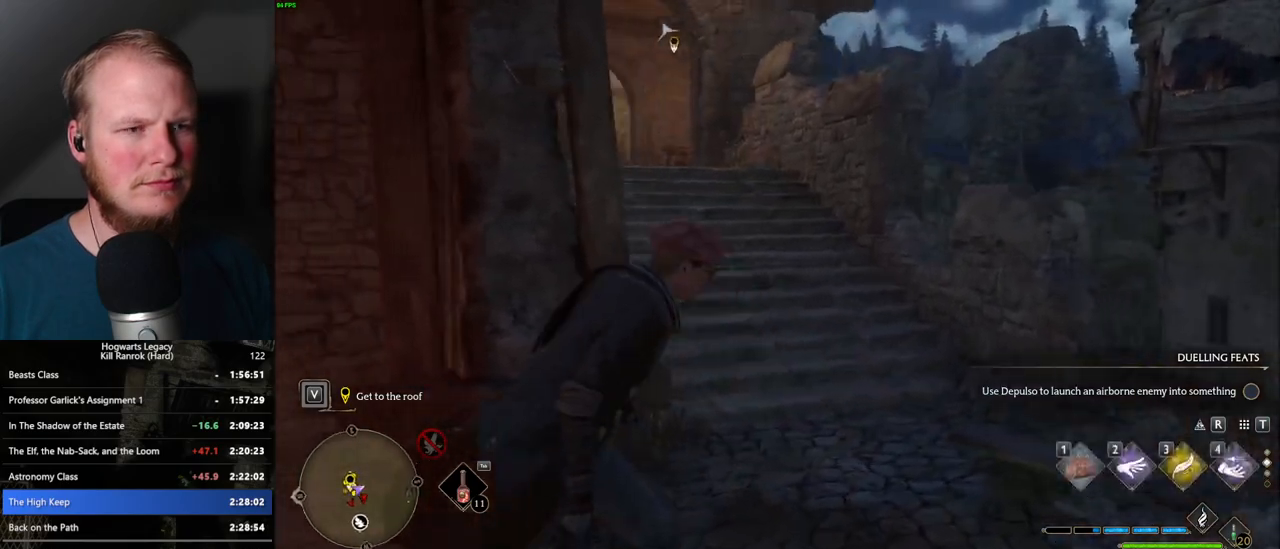
{"keys": ["space", "w"], "mouse": [], "events": [[167, "space", "down"]]}
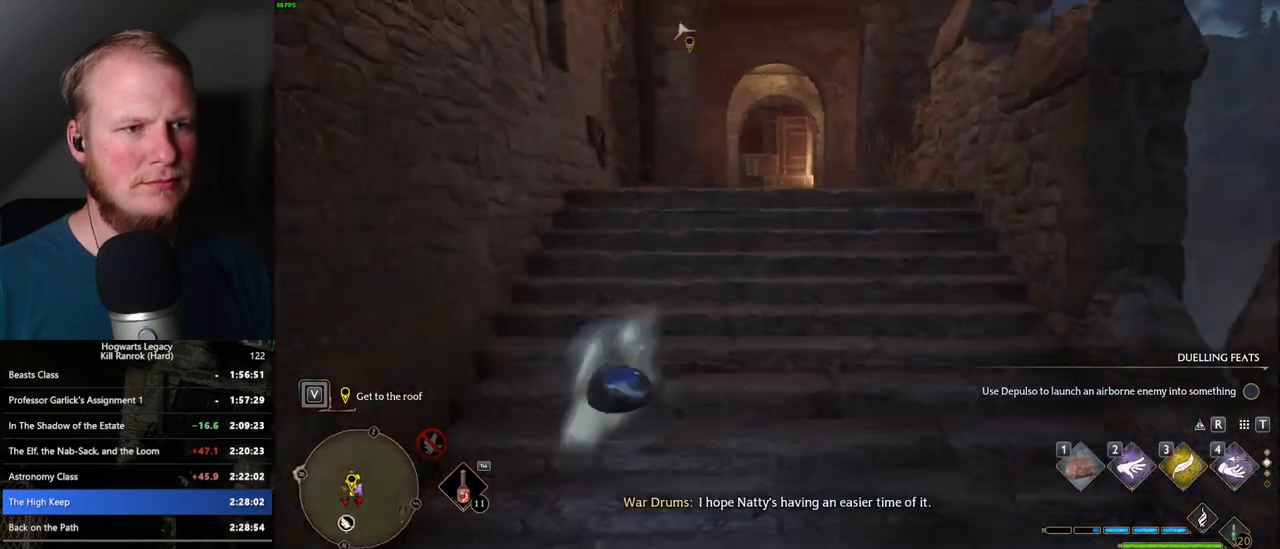
{"keys": ["w"], "mouse": [], "events": [[283, "space", "up"]]}
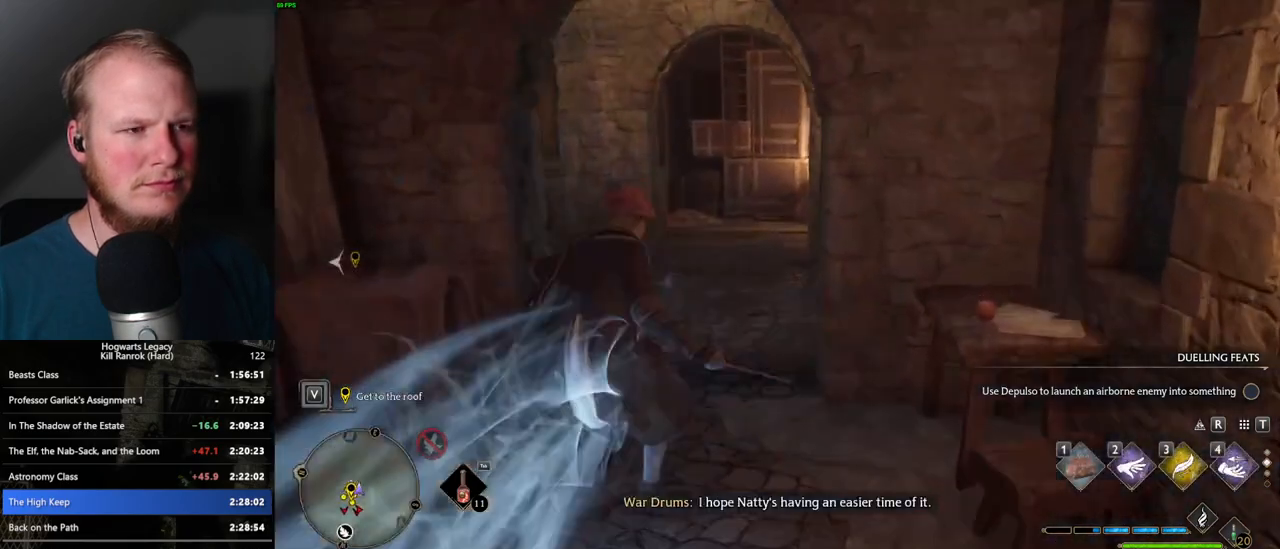
{"keys": ["w"], "mouse": [], "events": []}
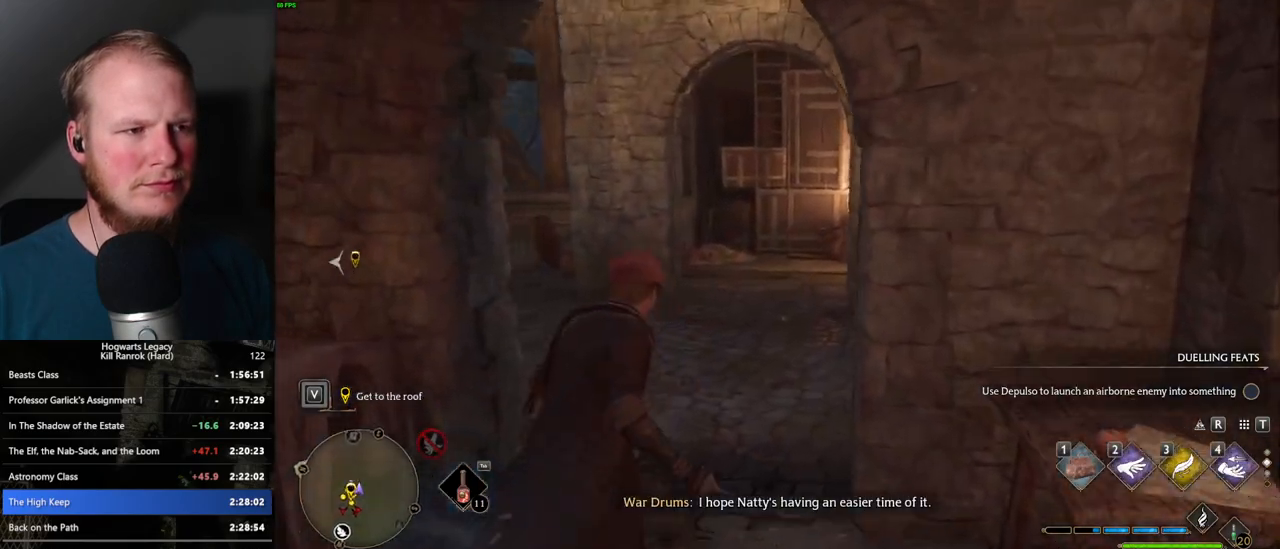
{"keys": ["space", "w"], "mouse": [], "events": [[417, "space", "down"]]}
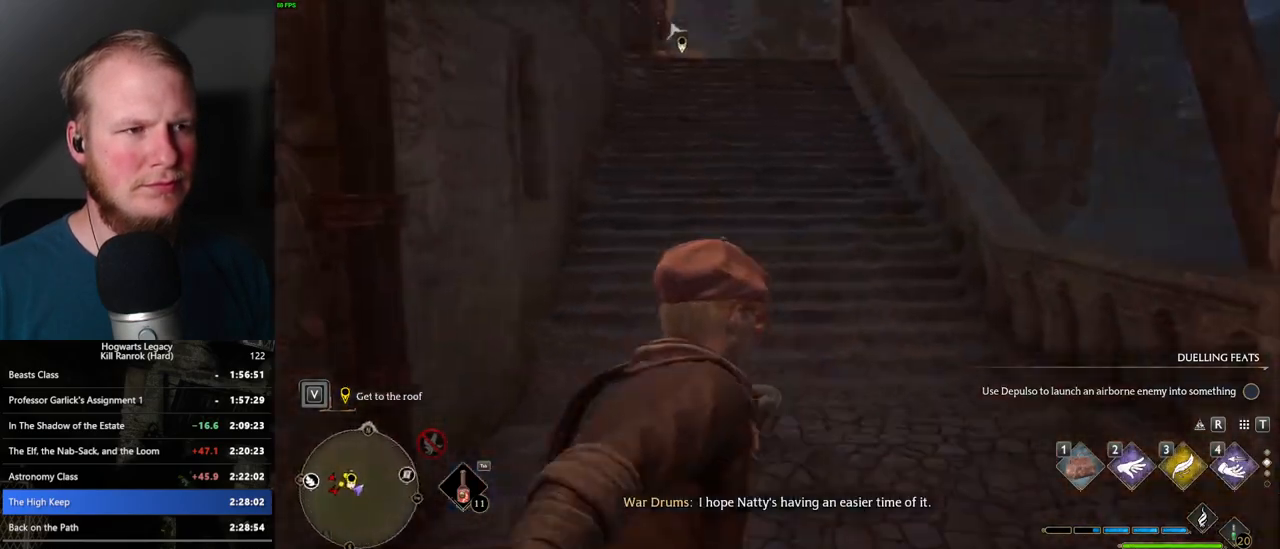
{"keys": ["space", "w"], "mouse": [], "events": []}
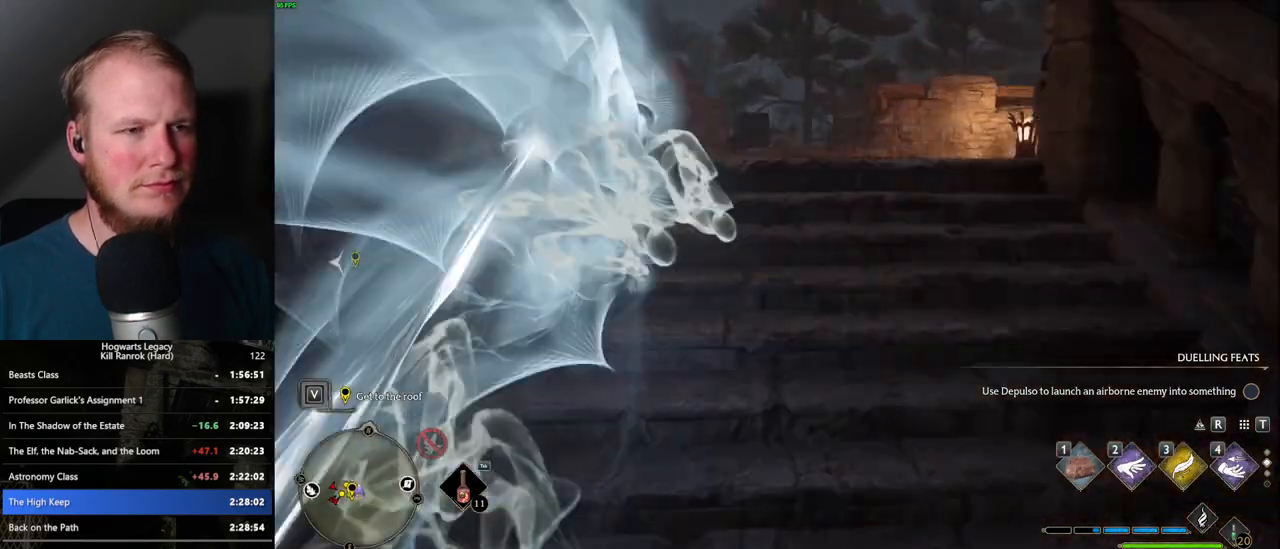
{"keys": ["space", "w"], "mouse": [], "events": [[217, "space", "up"], [500, "space", "down"]]}